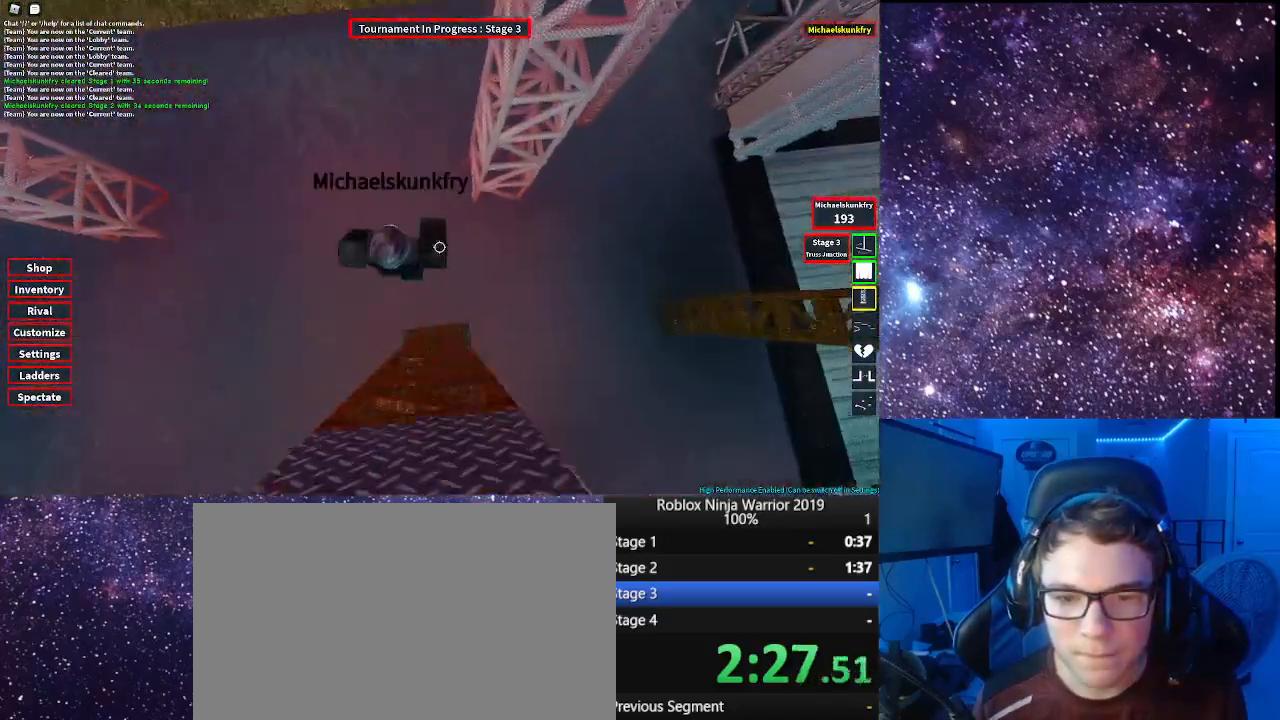
Gameplay with keyboard and mouse; each line is a JSON object with the keys and mouse buttons held at the frame after it. "events" lists presses ("down") and releases ("up") of "1", "2", "3", "4", "5", "a", "alt", "c", "caps_lock", "ctrl", "d", "e", "f", "g", "q", "r", "s", "shift", "space", "t", "tab", "v", "w", "x", "z", "mouse_left", "mouse_wheel" and "mouse_right" between this image and that frame as [ms after this image, input, new state], when the widget could be followed in between. "mouse_left", "mouse_wheel", "mouse_right" = the "left", "wheel", "right" buttons of the "mouse" list. No other keys are recorded. "wheel" means that the mouse wheel is clicked or scrolled. Not read: mouse_move.
{"keys": ["a"], "mouse": ["right"], "events": [[17, "space", "up"], [67, "s", "down"], [300, "a", "down"], [300, "d", "up"], [483, "s", "up"]]}
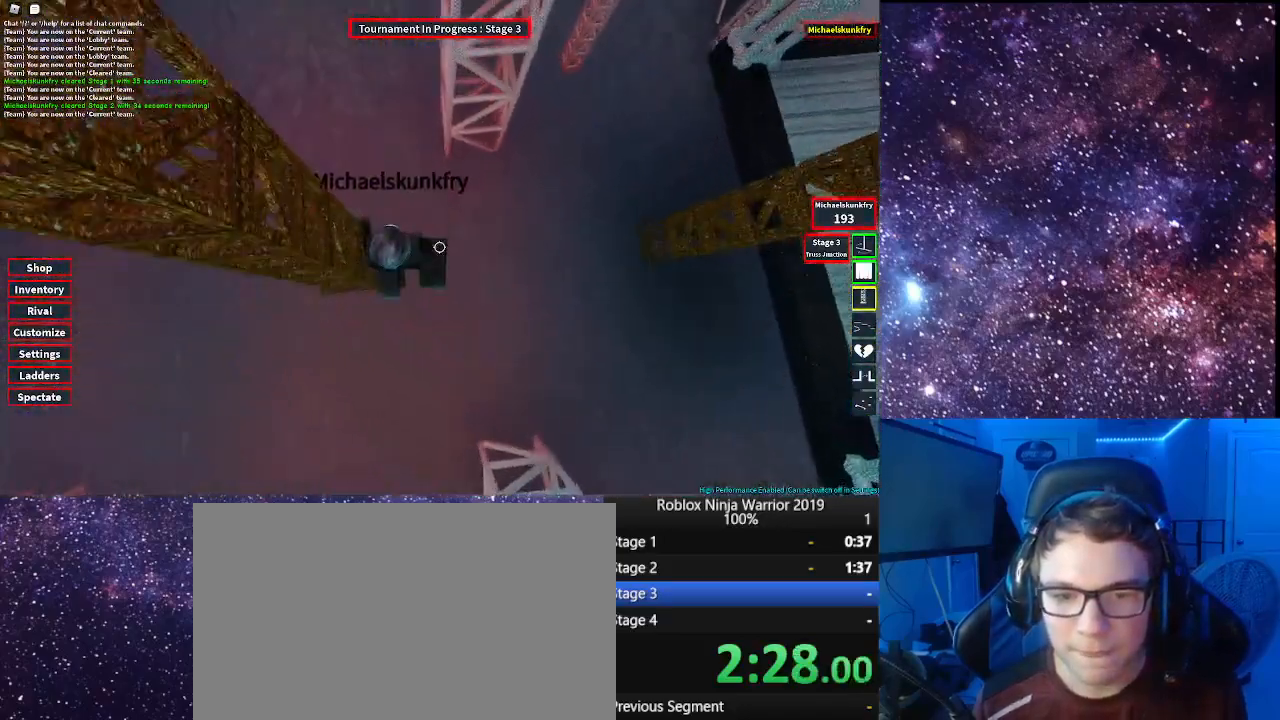
{"keys": ["d"], "mouse": ["right"], "events": [[33, "a", "up"], [83, "d", "down"], [217, "space", "down"], [367, "space", "up"]]}
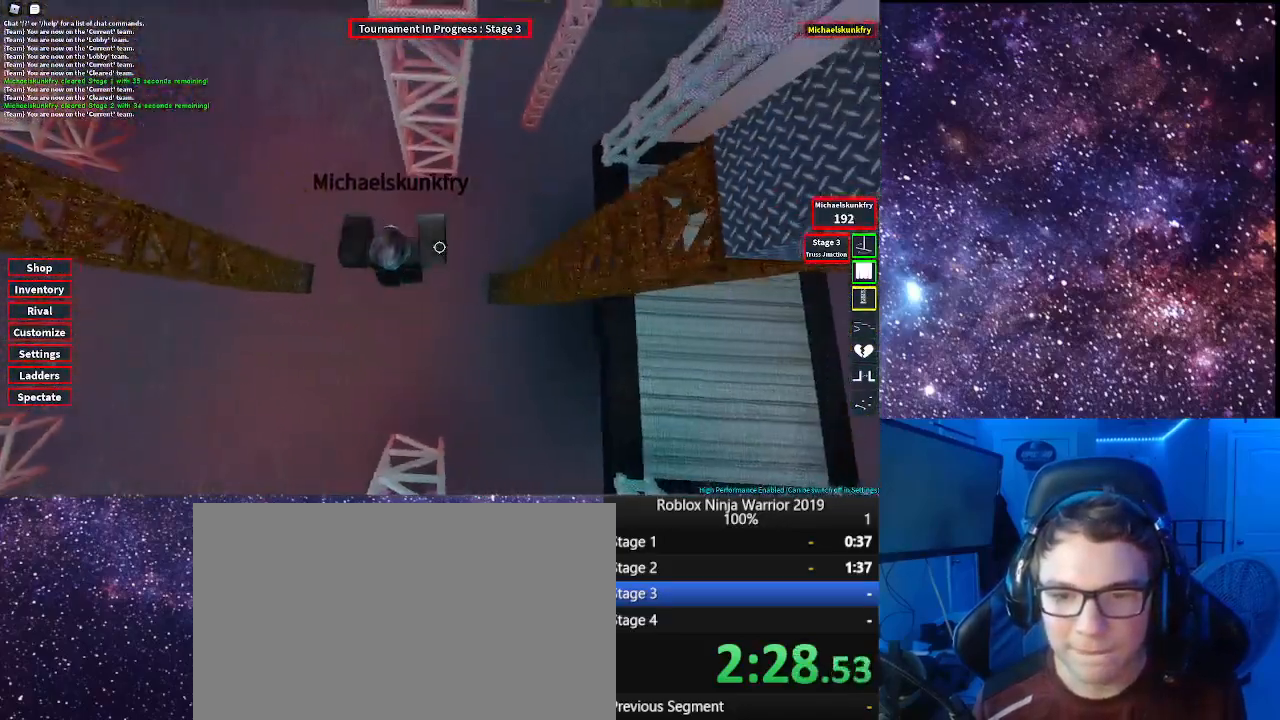
{"keys": ["w"], "mouse": ["right"], "events": [[333, "w", "down"], [433, "d", "up"]]}
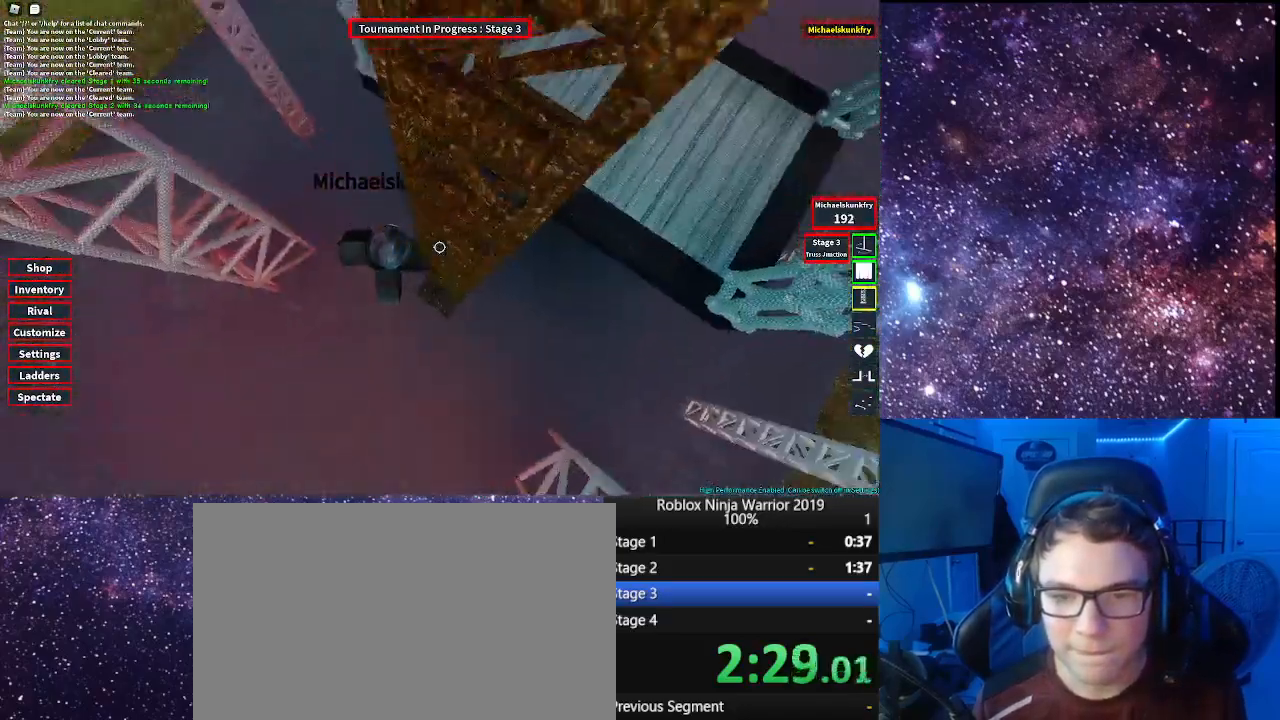
{"keys": ["d", "w"], "mouse": ["right"], "events": [[17, "space", "down"], [117, "space", "up"], [483, "d", "down"]]}
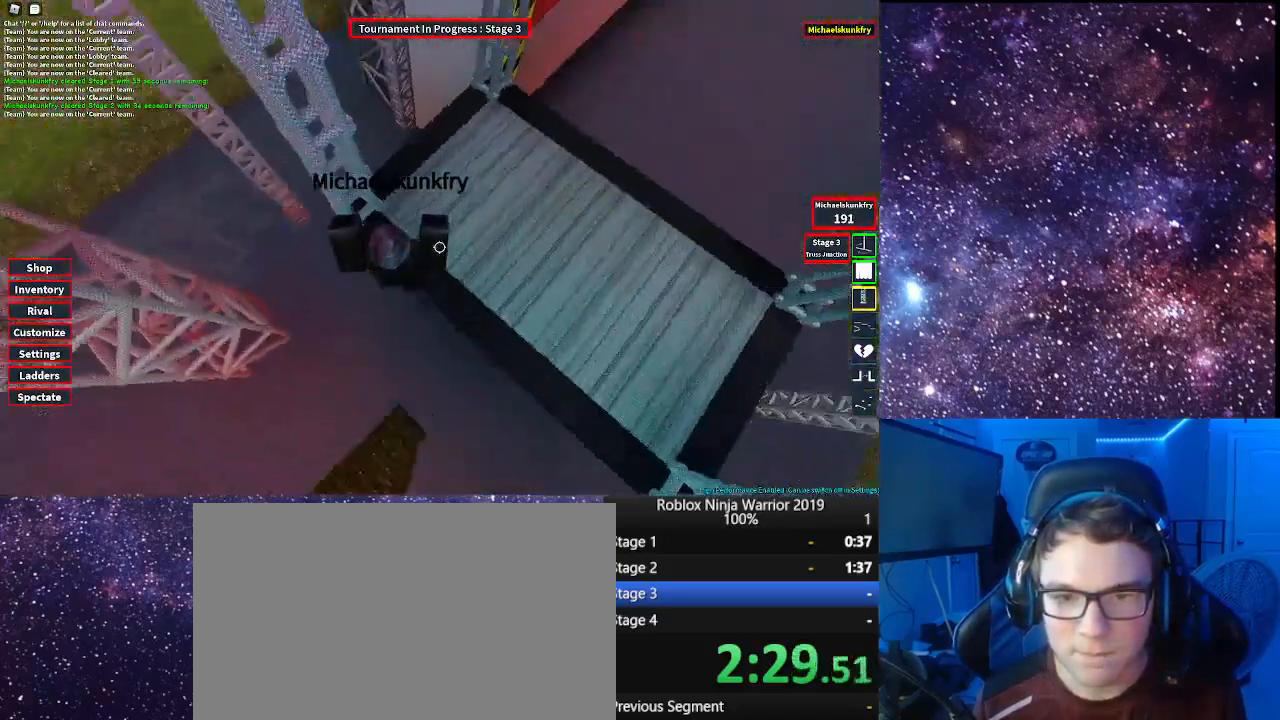
{"keys": ["d"], "mouse": ["right"], "events": [[217, "w", "up"]]}
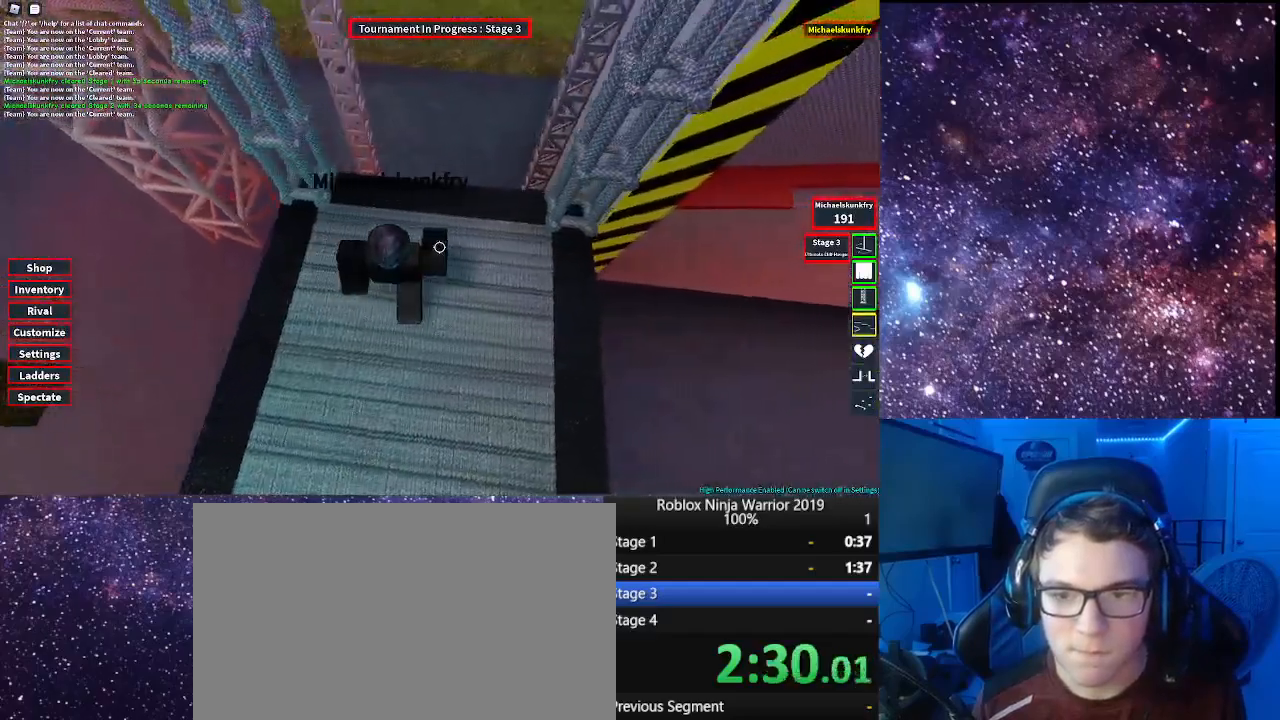
{"keys": ["d"], "mouse": [], "events": [[183, "mouse_right", "up"], [183, "w", "down"], [283, "w", "up"]]}
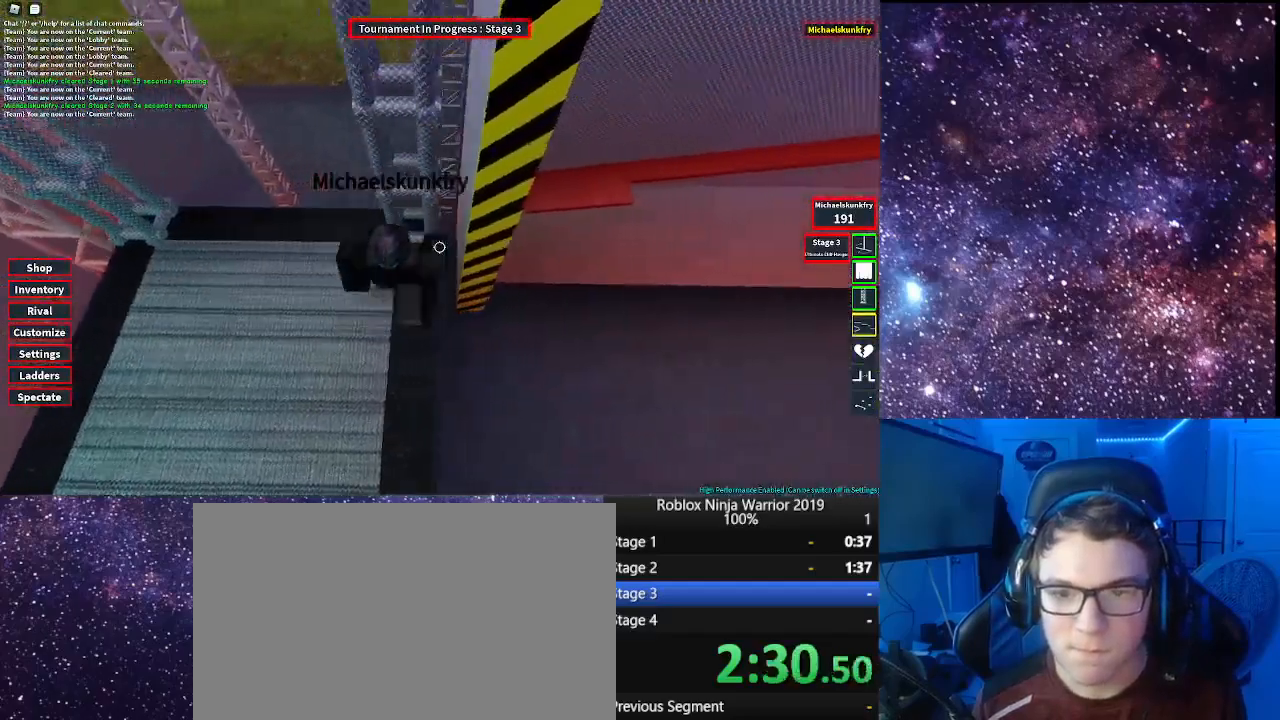
{"keys": ["d", "w"], "mouse": [], "events": [[150, "space", "down"], [217, "w", "down"], [267, "space", "up"]]}
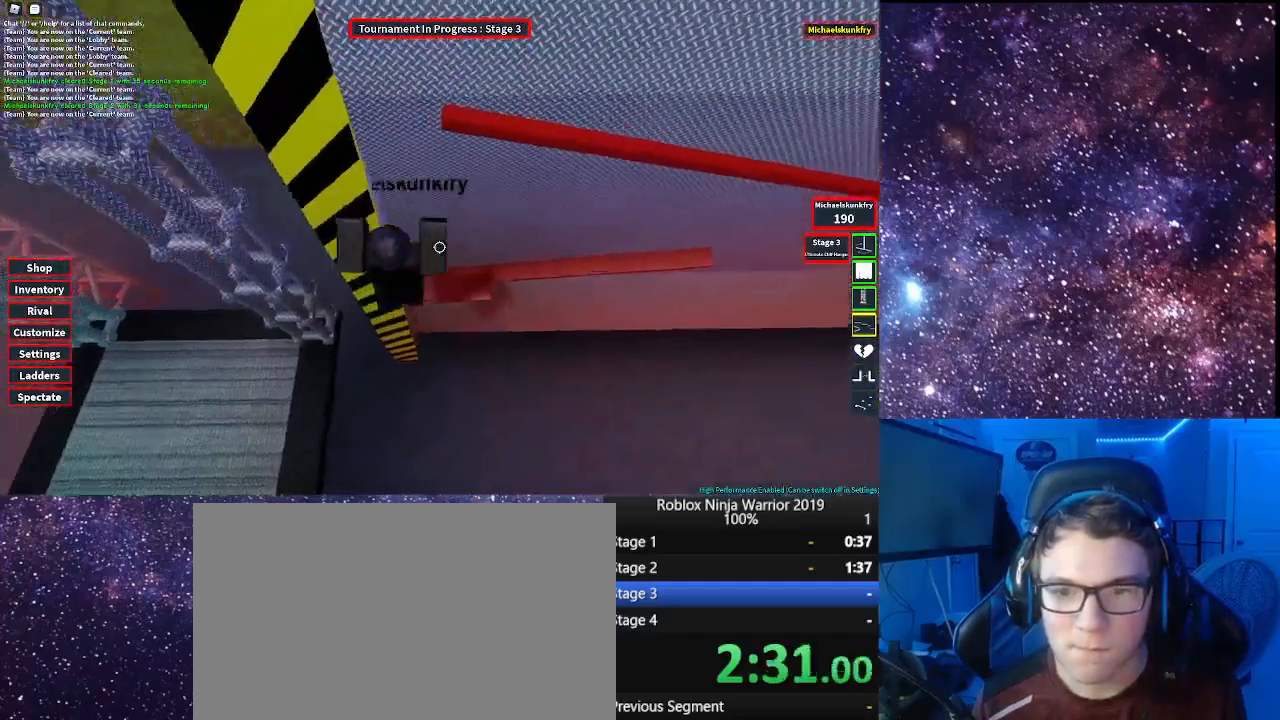
{"keys": ["d"], "mouse": [], "events": [[267, "w", "up"]]}
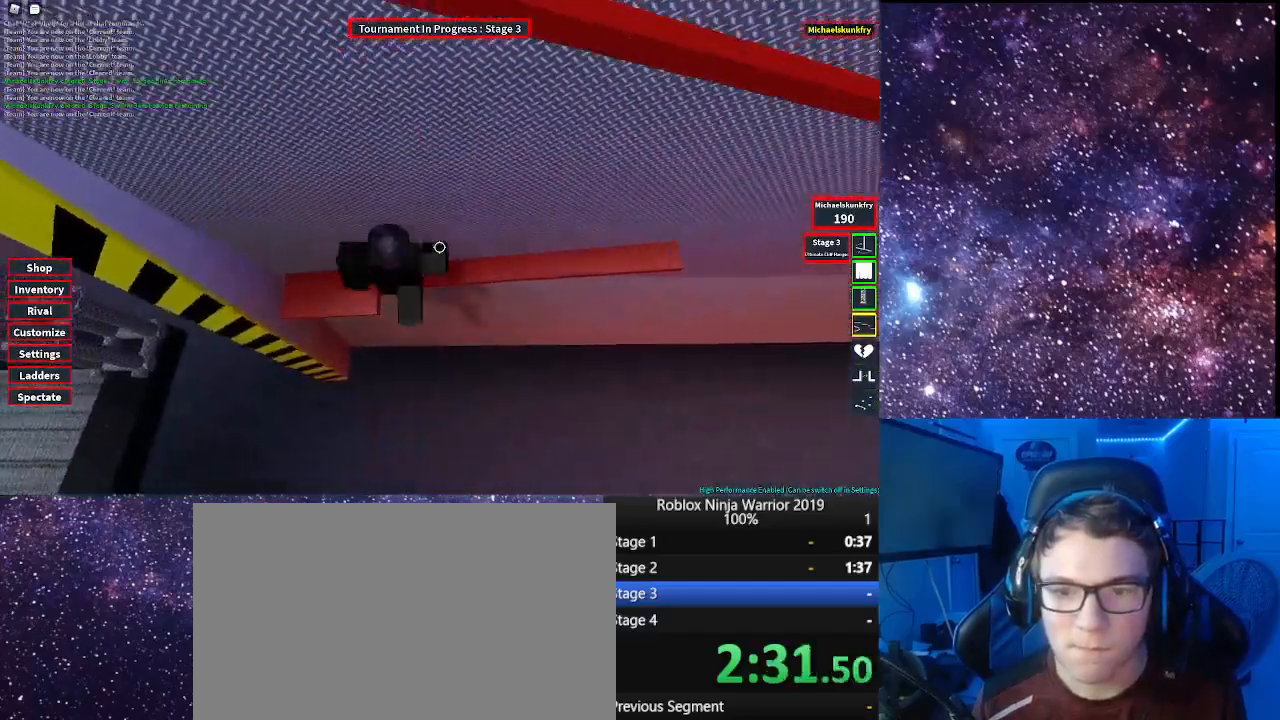
{"keys": ["d", "s"], "mouse": [], "events": [[467, "s", "down"]]}
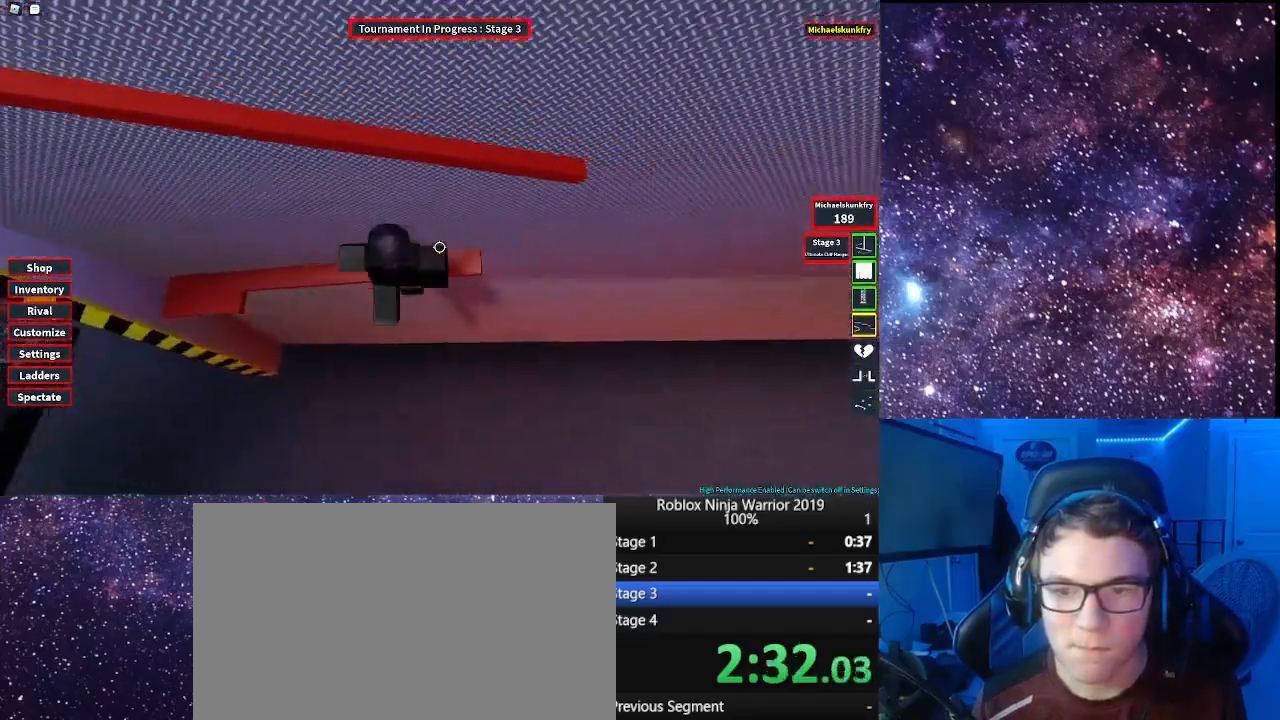
{"keys": ["a", "w"], "mouse": [], "events": [[17, "d", "up"], [67, "s", "up"], [67, "space", "down"], [117, "w", "down"], [167, "space", "up"], [300, "a", "down"], [350, "w", "up"], [433, "w", "down"]]}
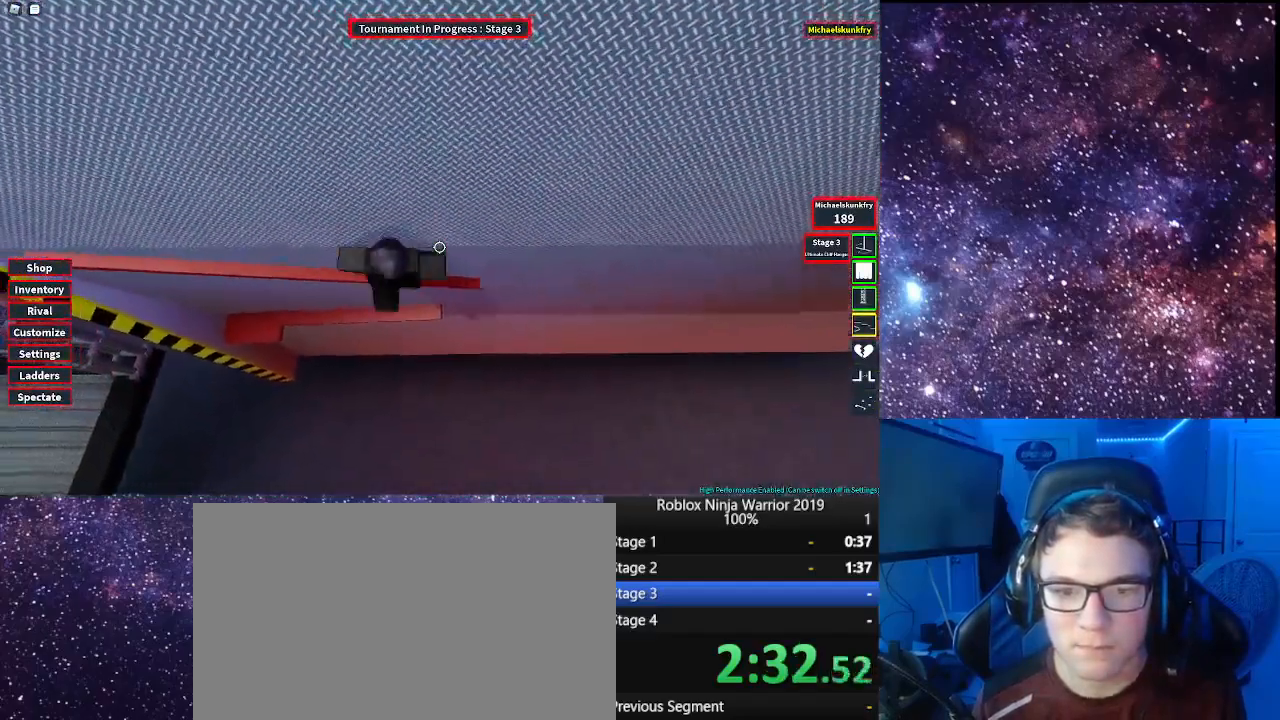
{"keys": ["a"], "mouse": [], "events": [[33, "w", "up"], [117, "w", "down"], [167, "w", "up"], [317, "w", "down"], [400, "w", "up"]]}
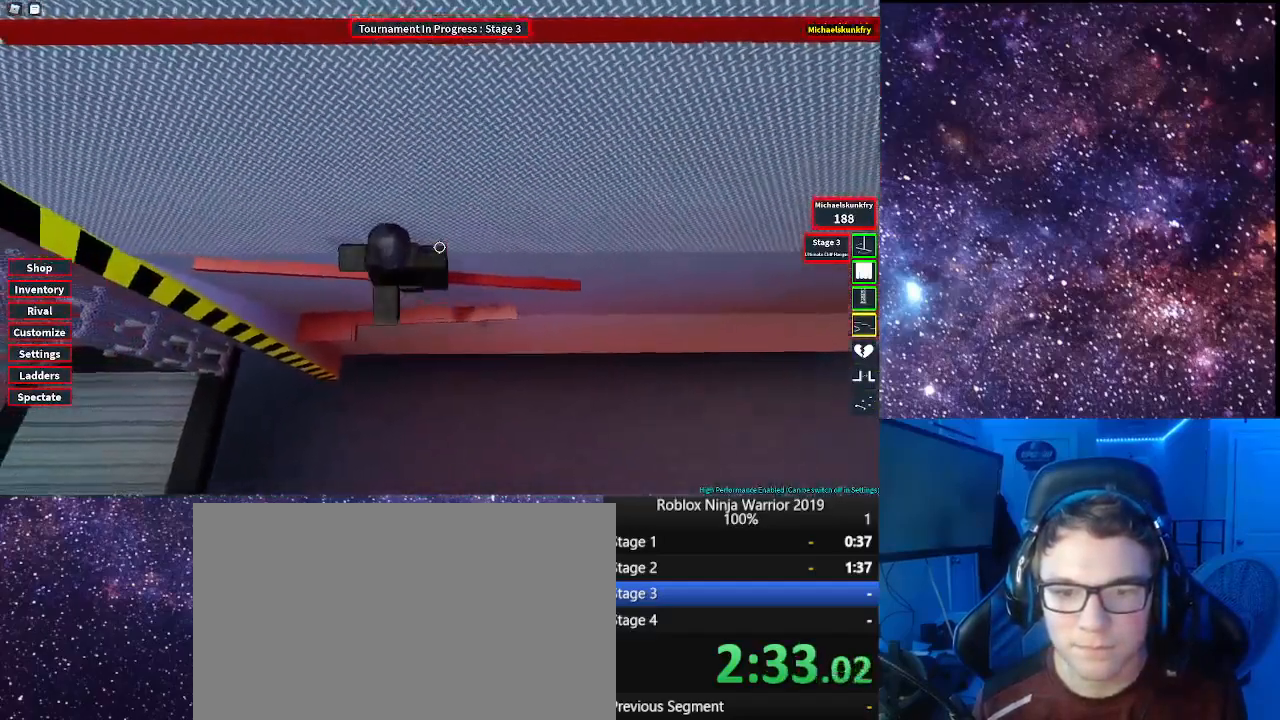
{"keys": ["a"], "mouse": [], "events": []}
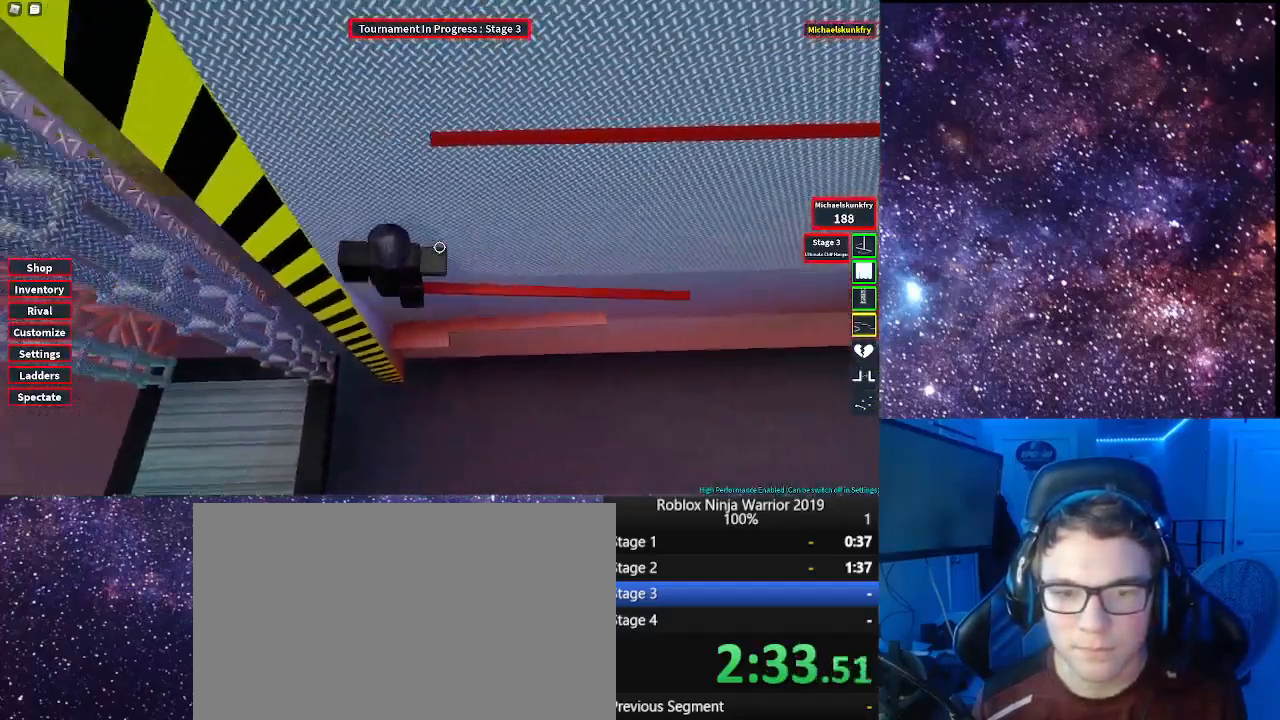
{"keys": ["d", "w"], "mouse": [], "events": [[17, "d", "down"], [67, "a", "up"], [67, "space", "down"], [117, "w", "down"], [167, "d", "up"], [167, "space", "up"], [383, "d", "down"]]}
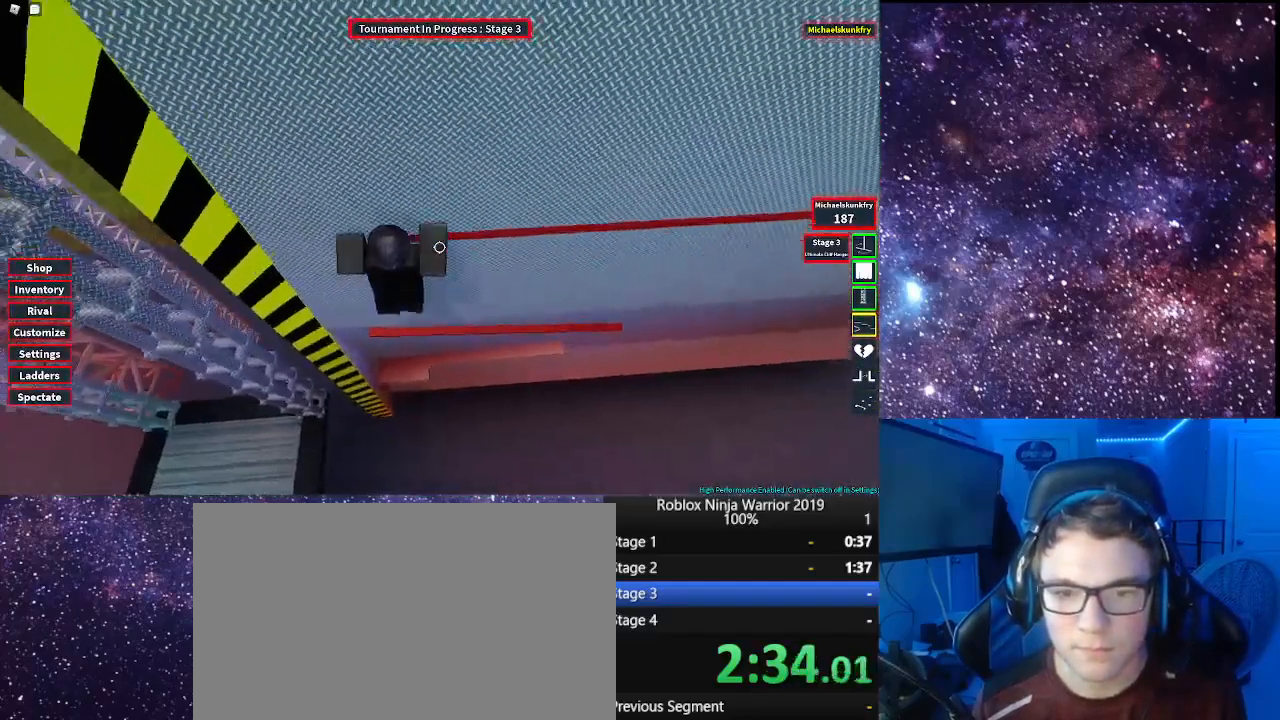
{"keys": ["a", "w"], "mouse": [], "events": [[33, "d", "up"], [183, "a", "down"]]}
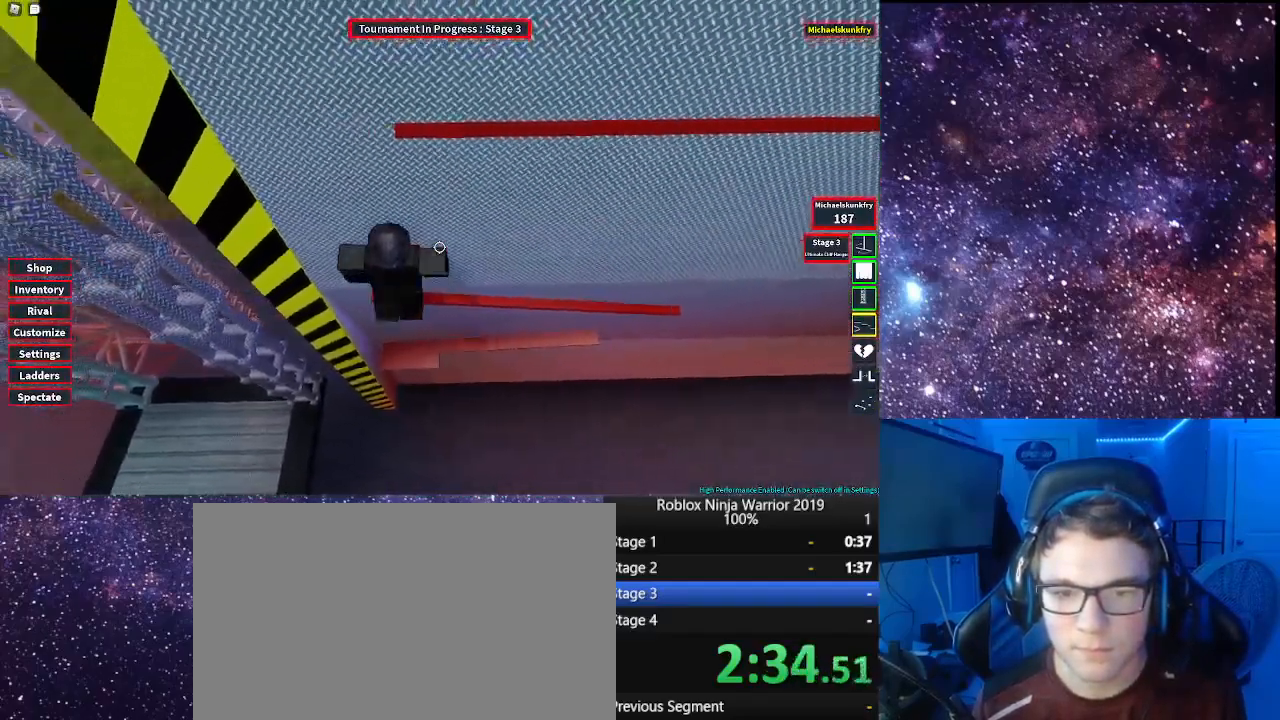
{"keys": ["w"], "mouse": [], "events": [[83, "a", "up"], [83, "d", "down"], [83, "w", "up"], [150, "space", "down"], [183, "w", "down"], [233, "d", "up"], [233, "space", "up"]]}
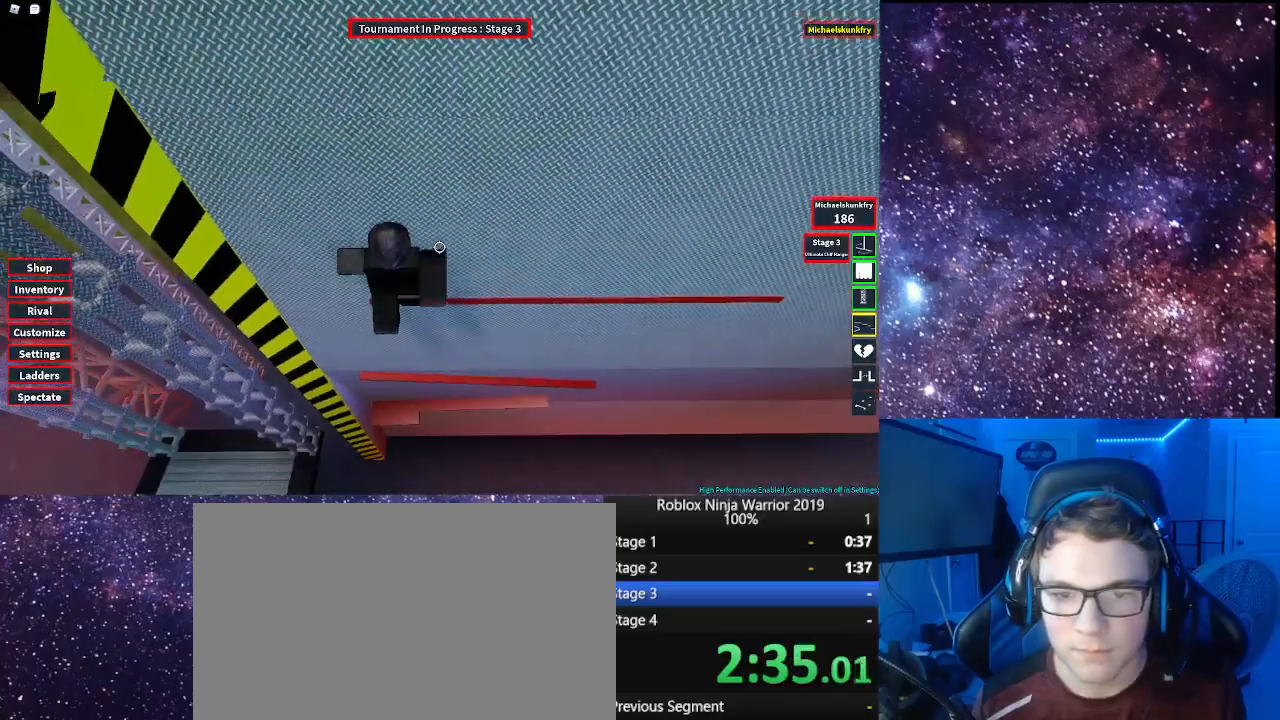
{"keys": ["d"], "mouse": [], "events": [[117, "d", "down"], [200, "w", "up"]]}
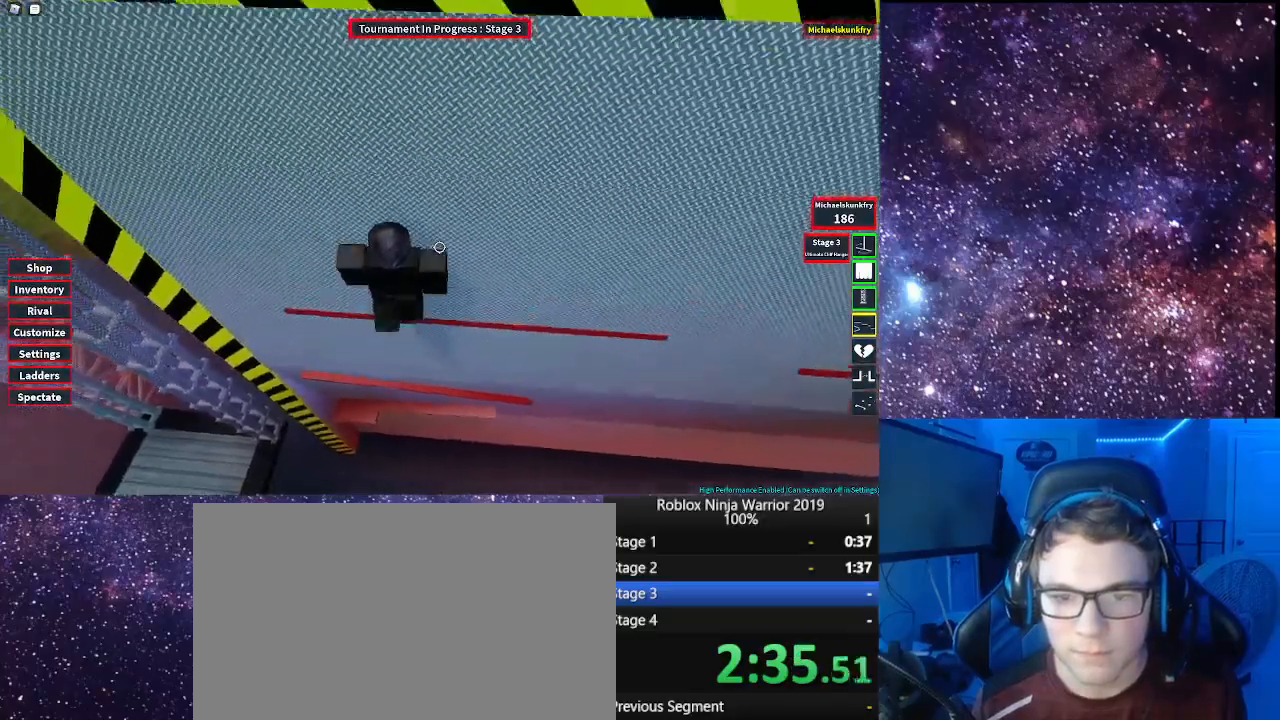
{"keys": ["d"], "mouse": [], "events": [[83, "w", "down"], [267, "w", "up"], [367, "w", "down"], [500, "w", "up"]]}
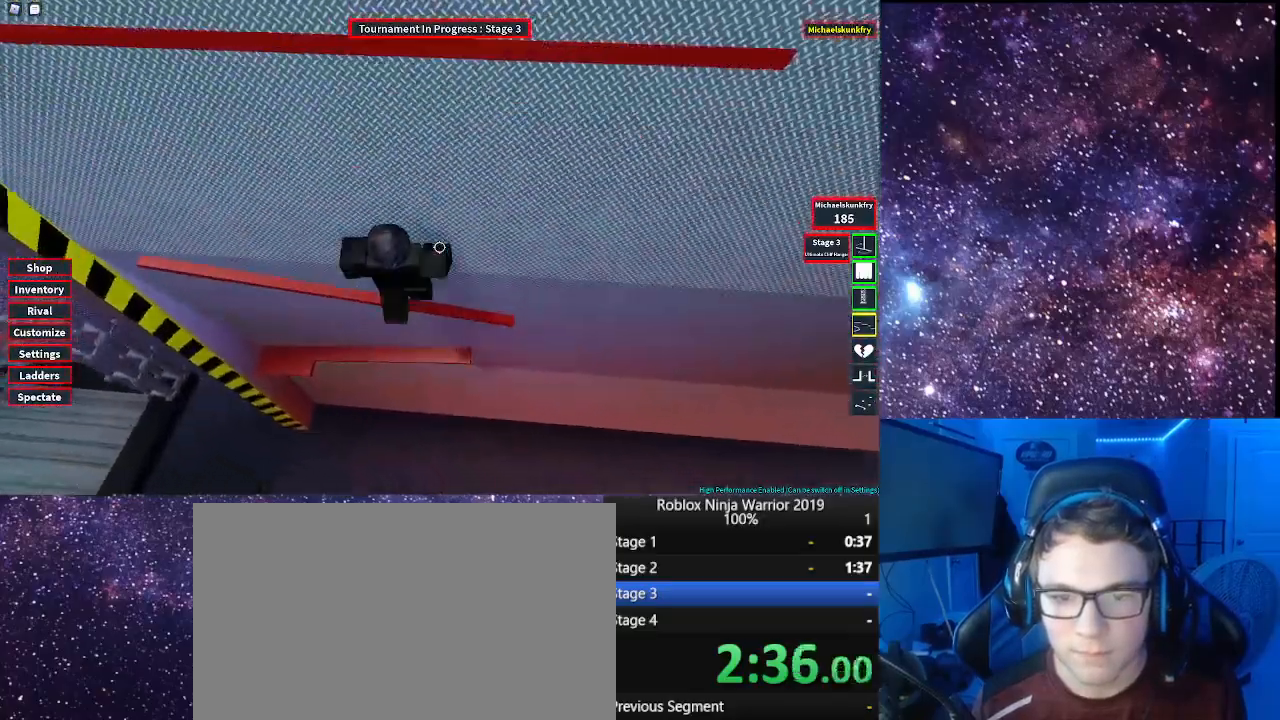
{"keys": ["a", "w"], "mouse": [], "events": [[50, "w", "down"], [233, "d", "up"], [333, "a", "down"]]}
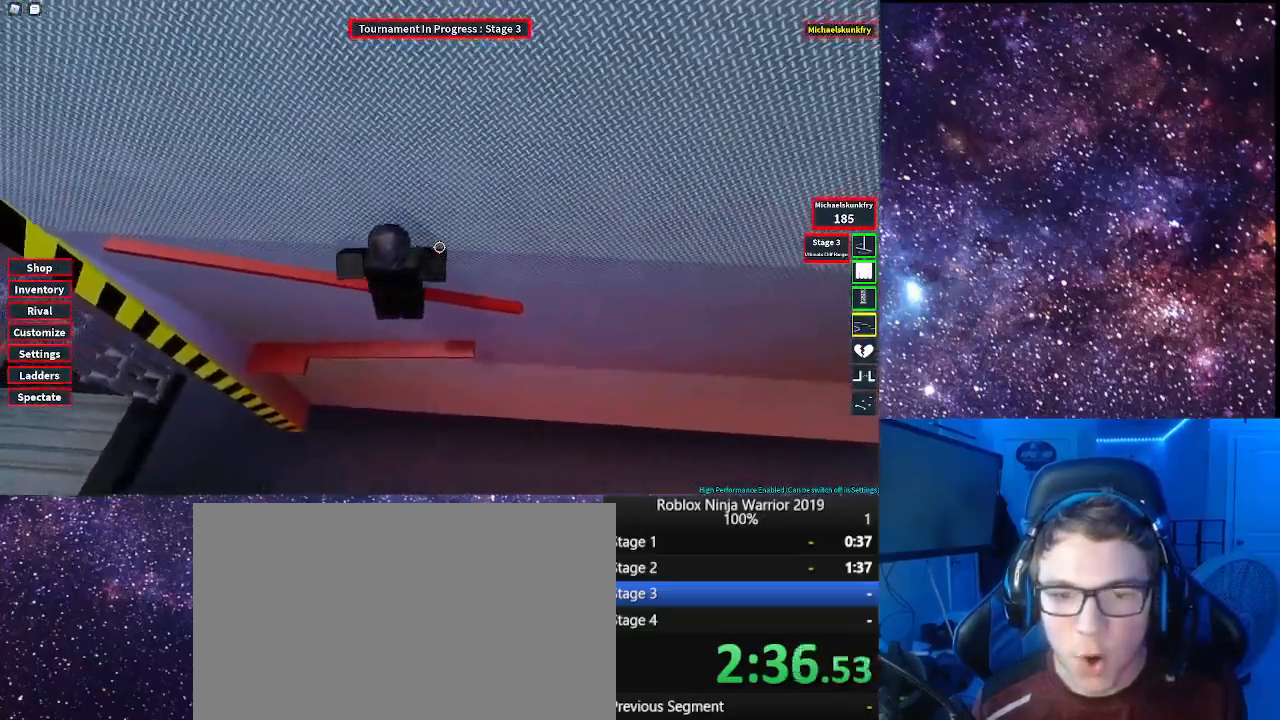
{"keys": ["a"], "mouse": [], "events": [[300, "w", "up"], [383, "w", "down"], [483, "w", "up"]]}
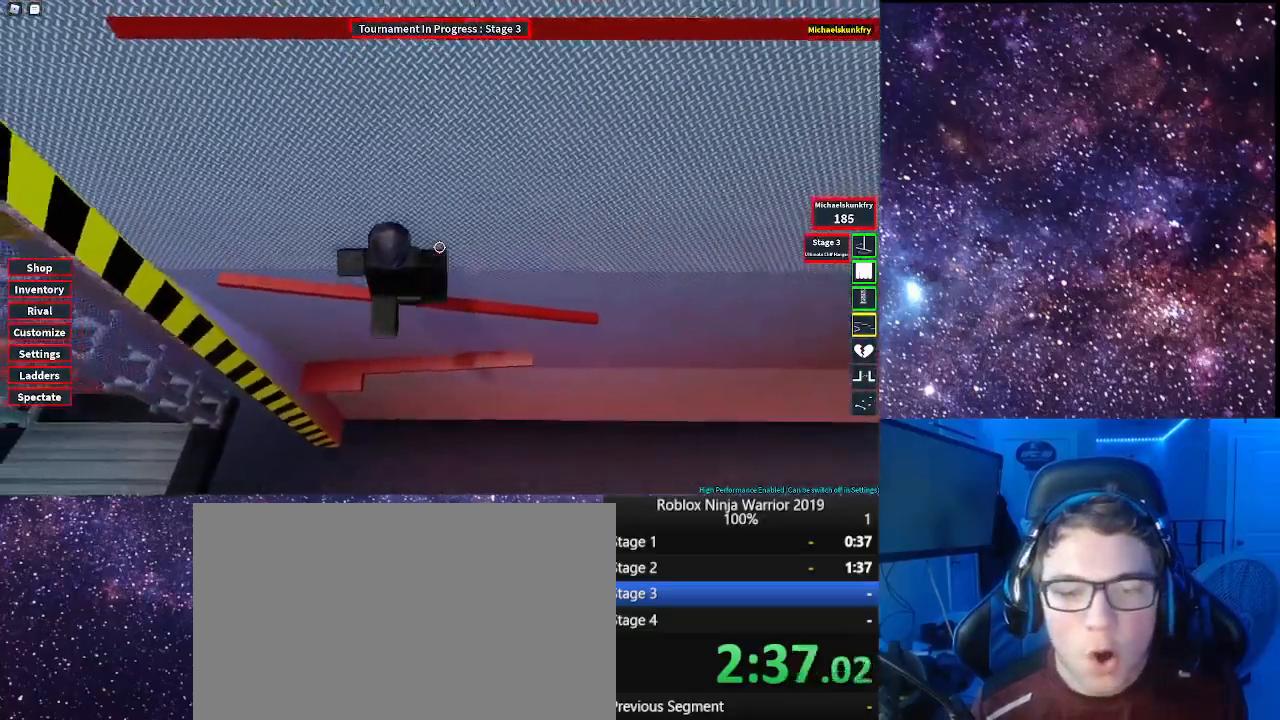
{"keys": ["d", "space"], "mouse": [], "events": [[450, "a", "up"], [450, "d", "down"], [500, "space", "down"]]}
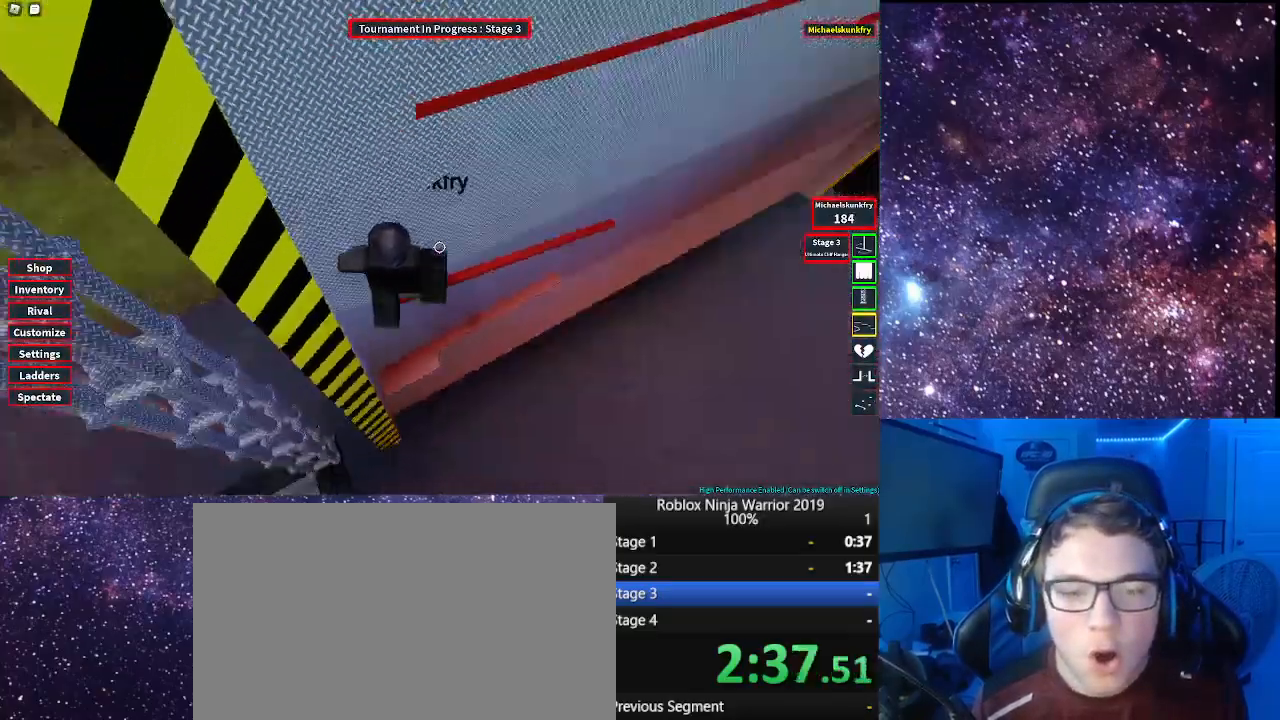
{"keys": ["d", "w"], "mouse": [], "events": [[50, "w", "down"], [83, "space", "up"], [150, "d", "up"], [467, "d", "down"]]}
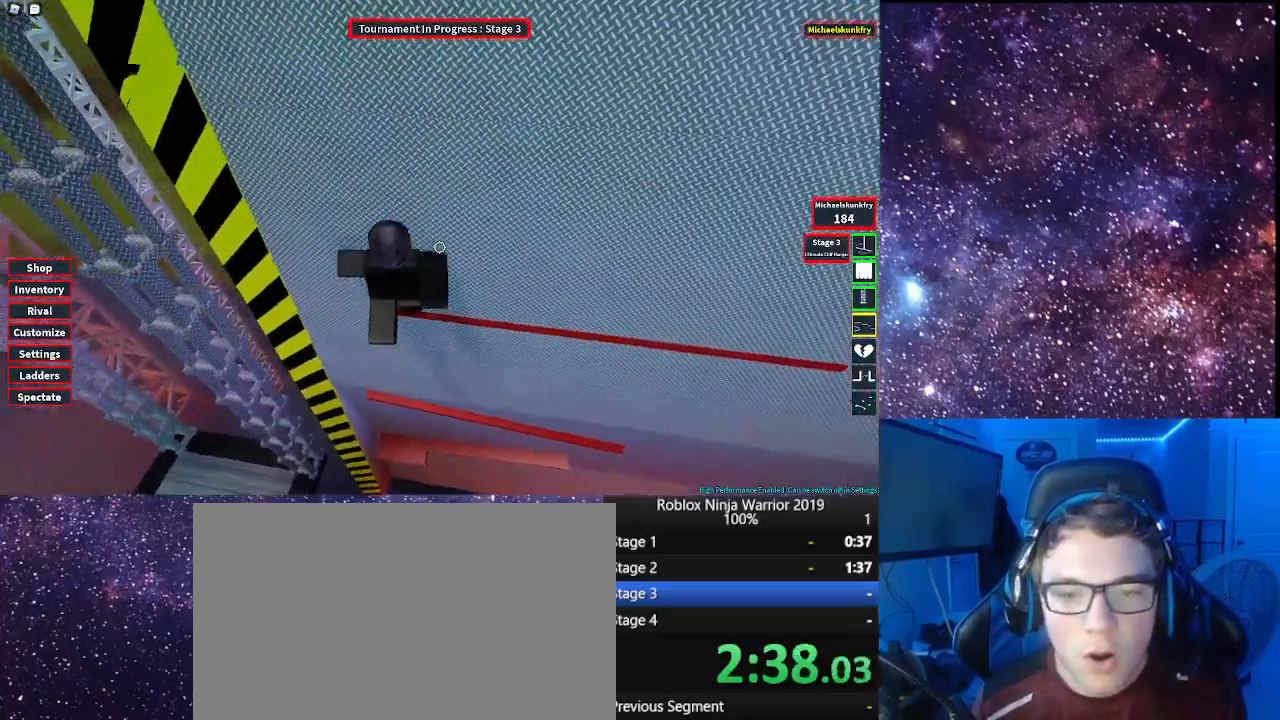
{"keys": ["d", "w"], "mouse": [], "events": [[117, "w", "up"], [433, "w", "down"]]}
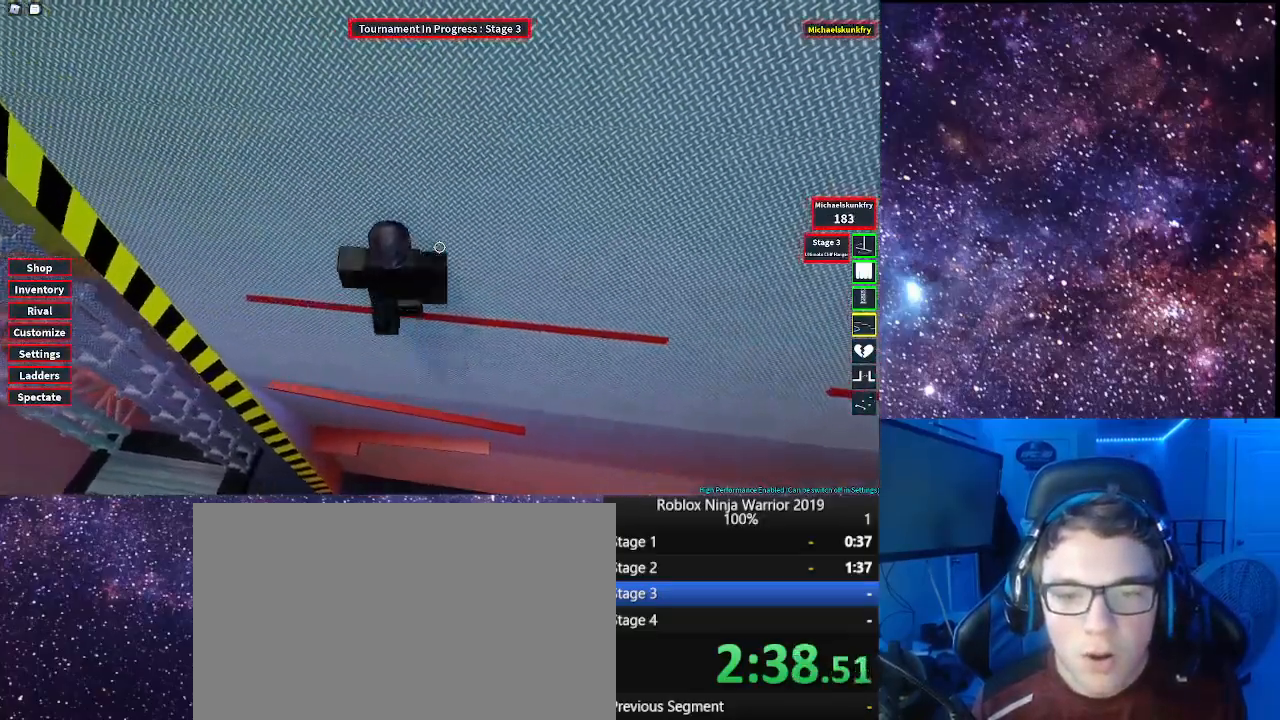
{"keys": ["d", "w"], "mouse": [], "events": [[217, "w", "up"], [267, "w", "down"]]}
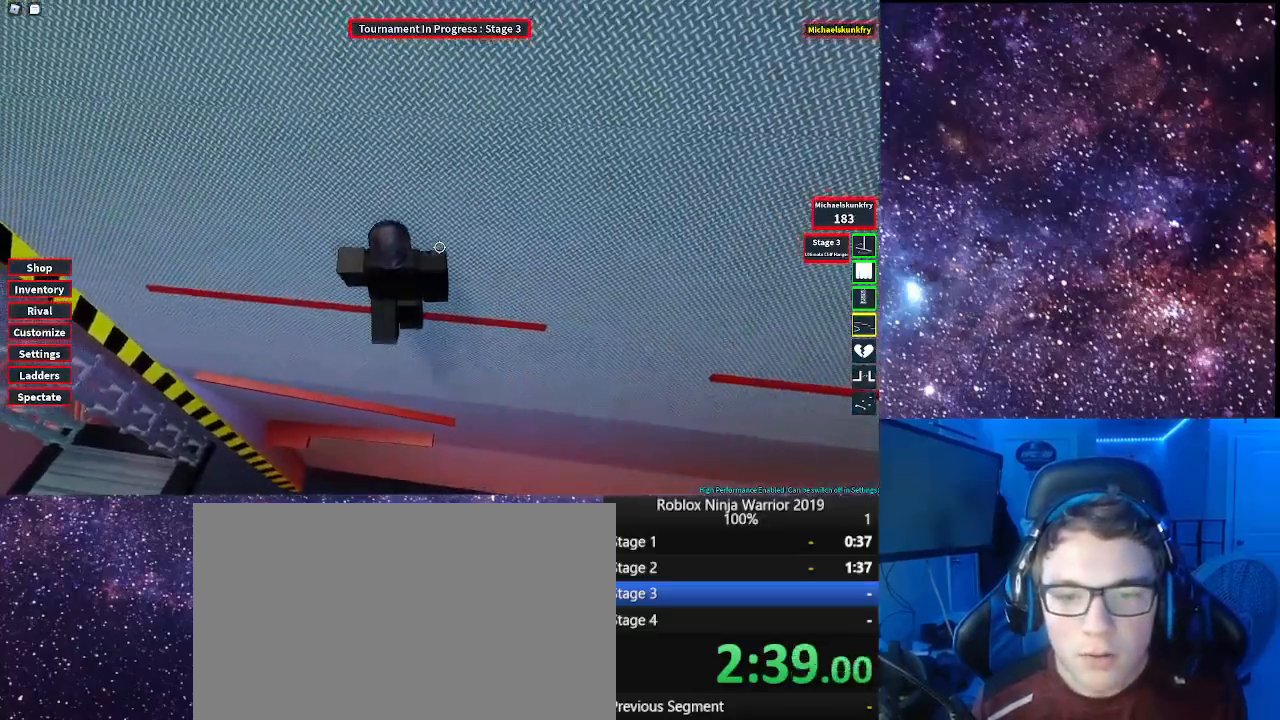
{"keys": ["d", "w"], "mouse": [], "events": []}
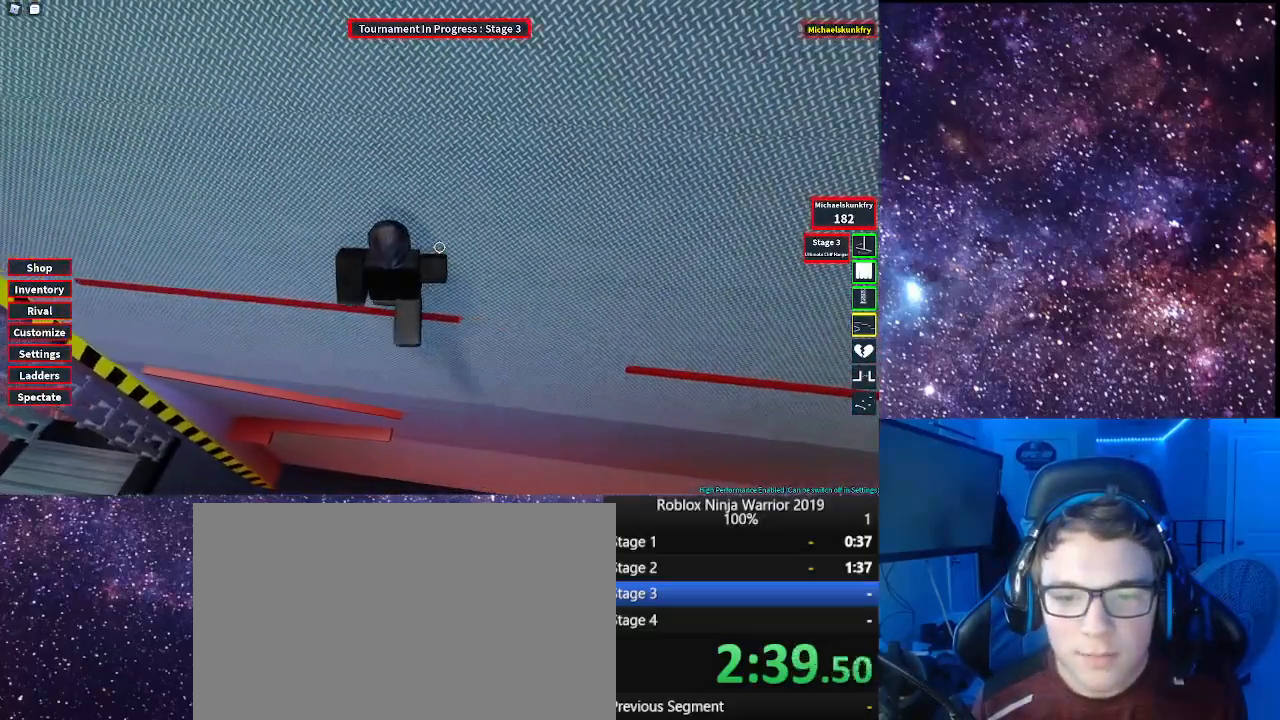
{"keys": ["d"], "mouse": [], "events": [[250, "space", "down"], [250, "w", "up"], [383, "space", "up"]]}
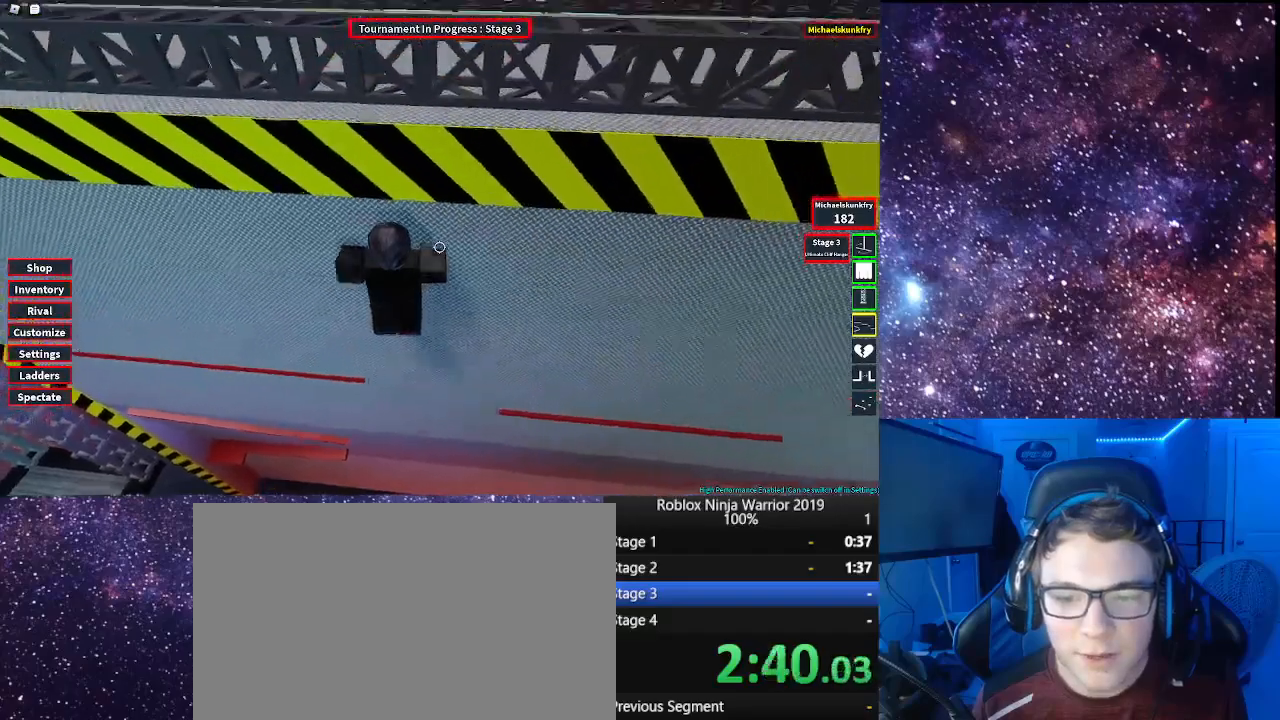
{"keys": ["d"], "mouse": [], "events": []}
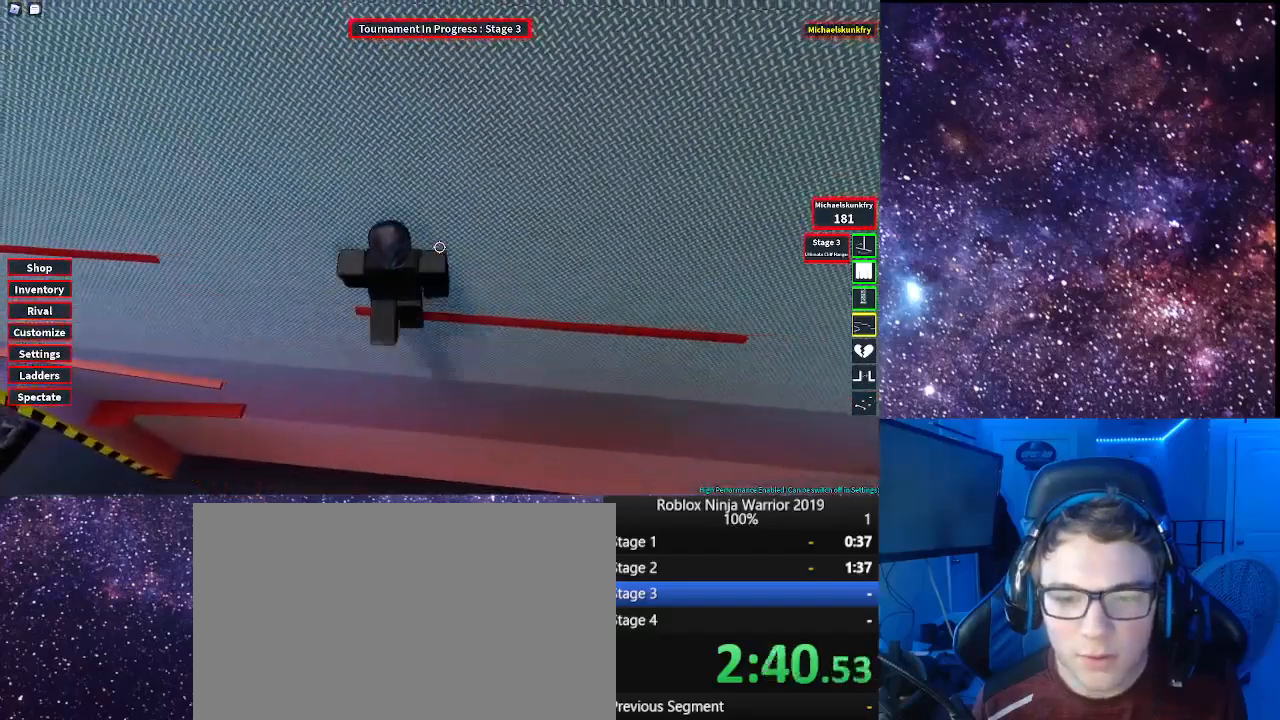
{"keys": ["d"], "mouse": [], "events": []}
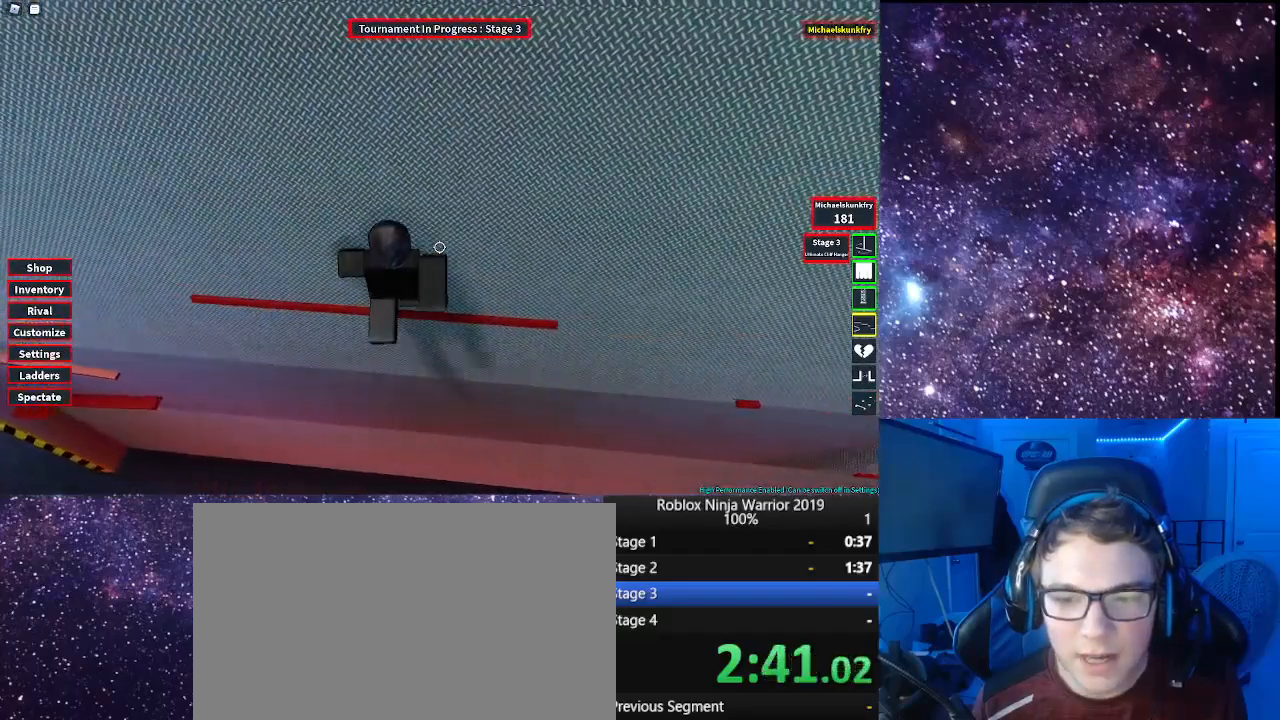
{"keys": ["d", "space"], "mouse": [], "events": [[483, "space", "down"]]}
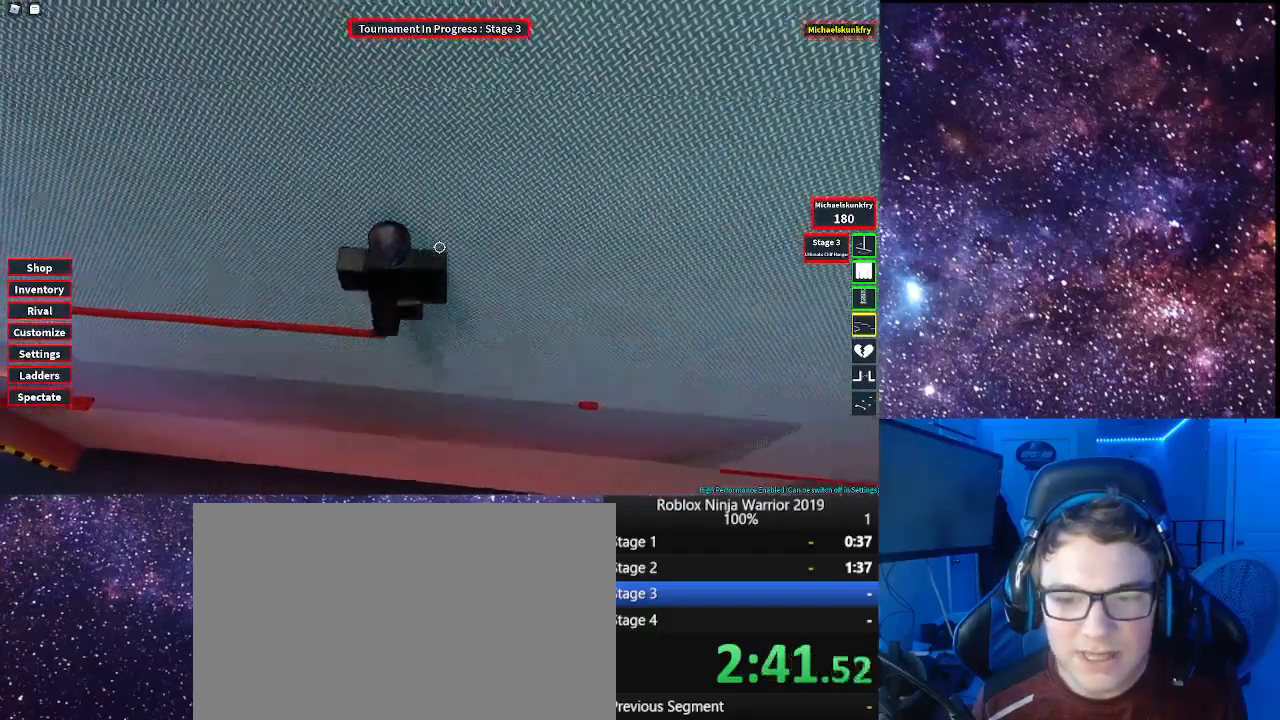
{"keys": ["d"], "mouse": [], "events": [[83, "space", "up"]]}
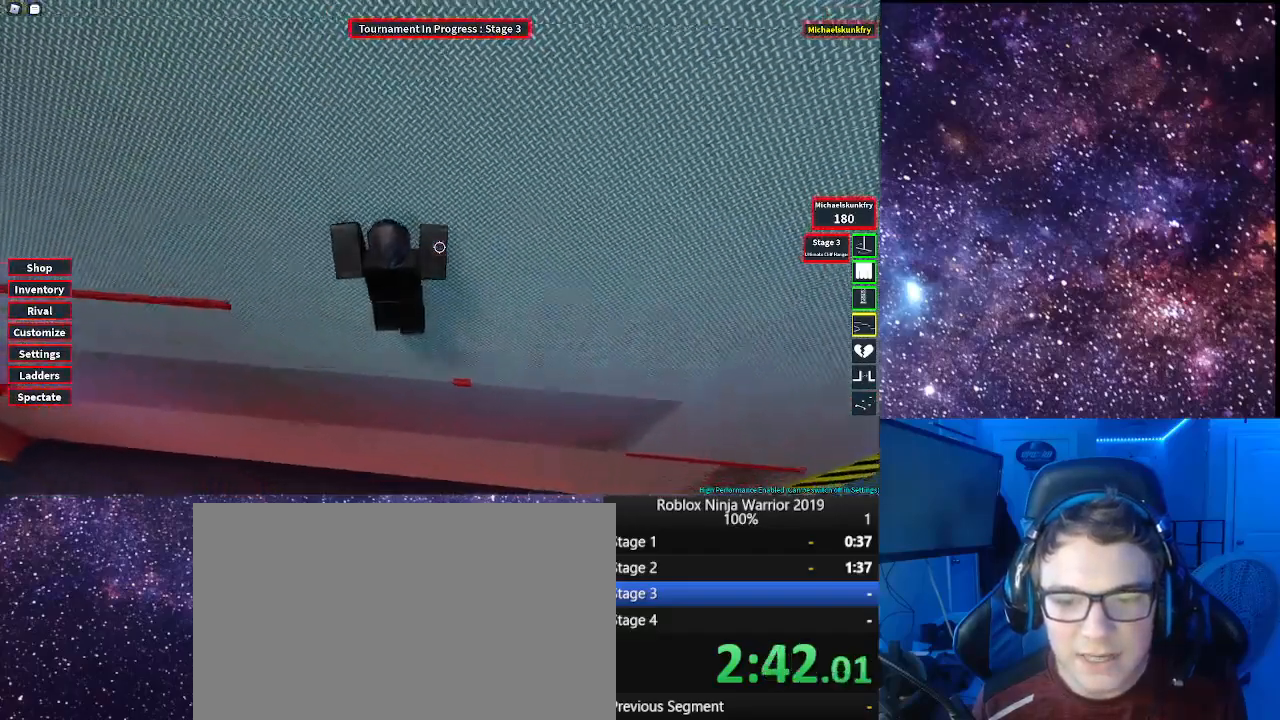
{"keys": ["d"], "mouse": [], "events": [[333, "space", "down"], [467, "space", "up"]]}
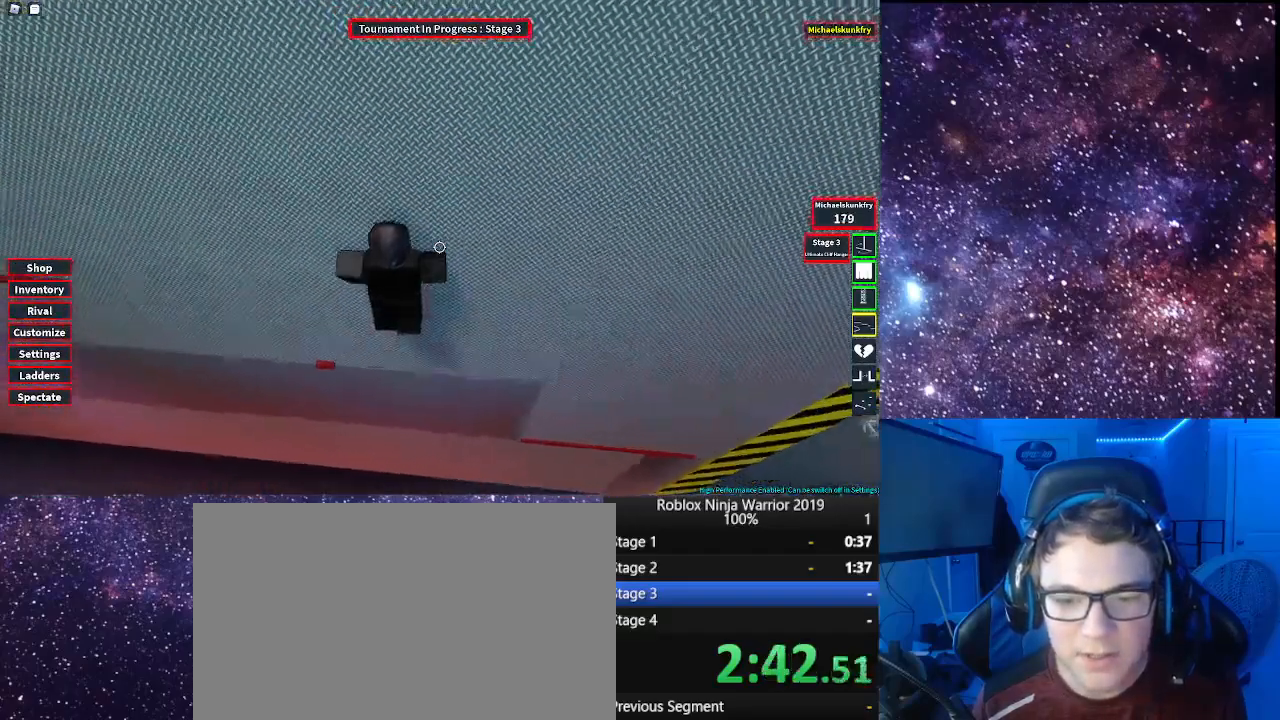
{"keys": ["d"], "mouse": [], "events": []}